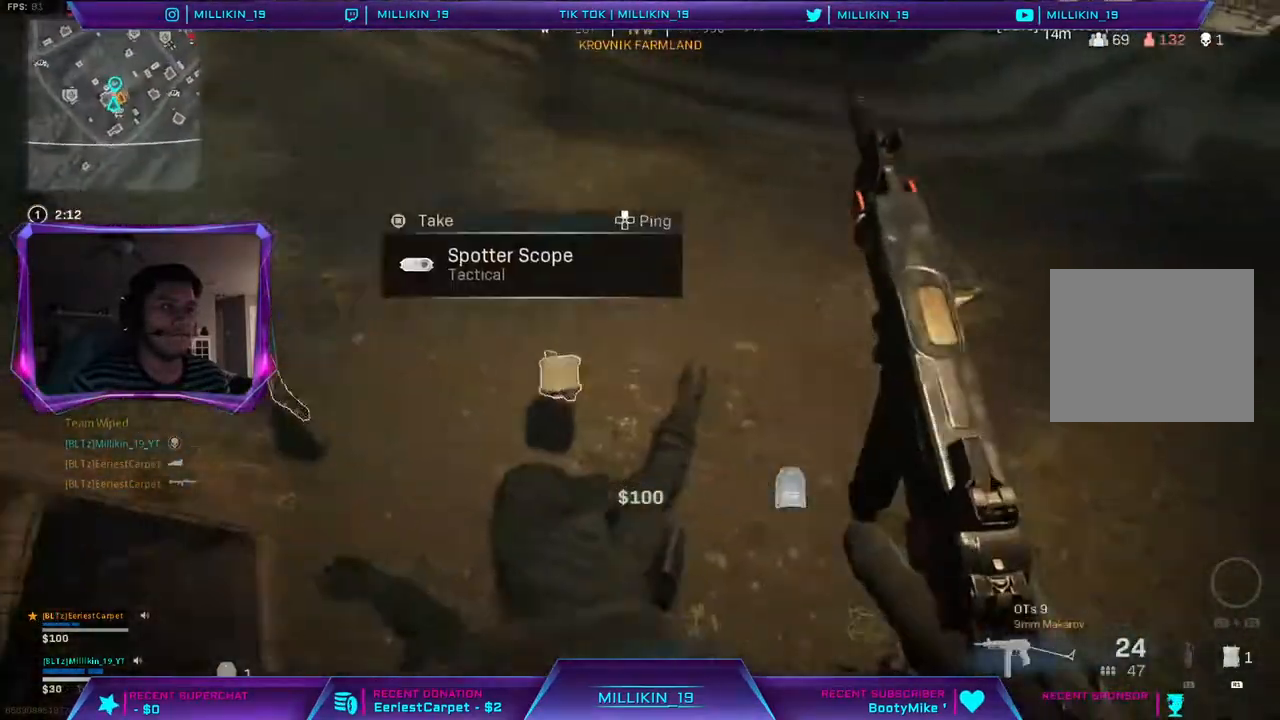
Gameplay with a controller (PlayStation layout); each line is a JSON object with the inputs held at the frame after it. "events" lists button and stick changes between this image and that frame as [ms after this image, input, new state], when the widget could be followed in between.
{"buttons": [], "left_stick": "up", "right_stick": "center", "events": [[50, "right_stick", "center"], [117, "left_stick", "down-right"], [167, "right_stick", "up-left"], [233, "right_stick", "center"], [267, "left_stick", "center"], [367, "right_stick", "up-left"], [383, "left_stick", "up"], [450, "right_stick", "center"]]}
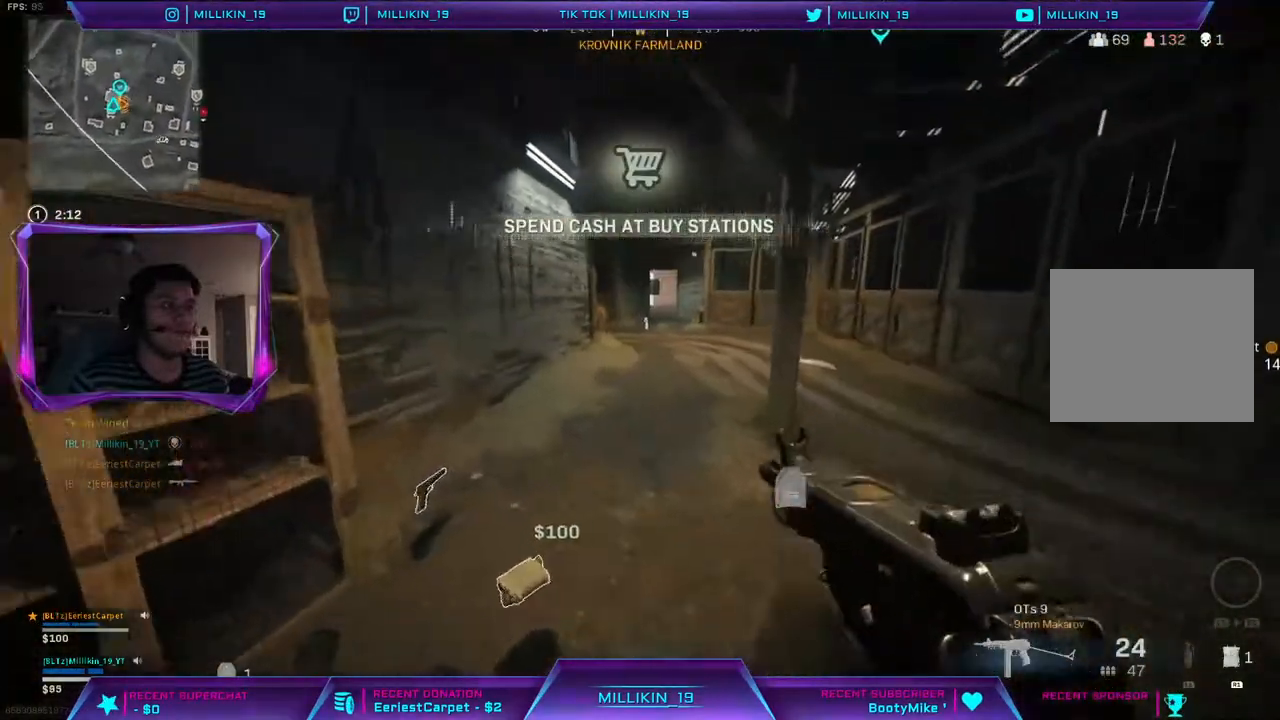
{"buttons": ["CROSS"], "left_stick": "center", "right_stick": "center", "events": [[33, "CROSS", "down"], [50, "left_stick", "center"]]}
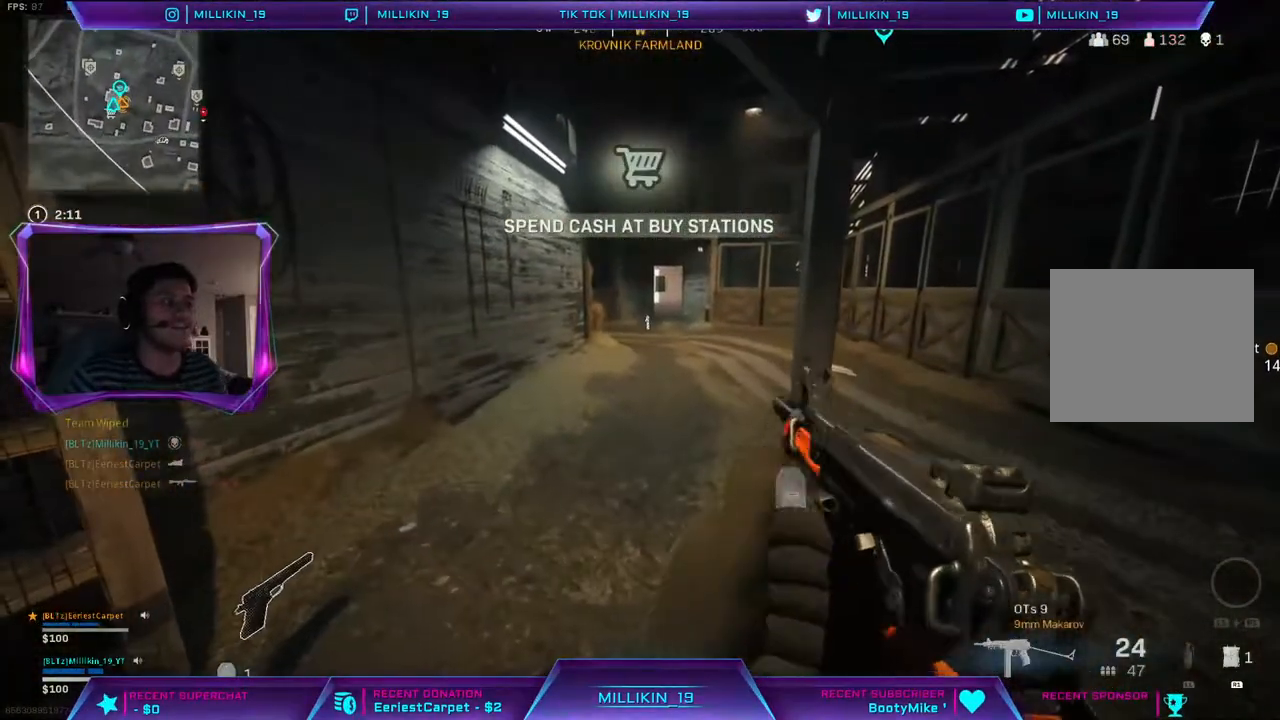
{"buttons": ["CROSS"], "left_stick": "center", "right_stick": "center", "events": []}
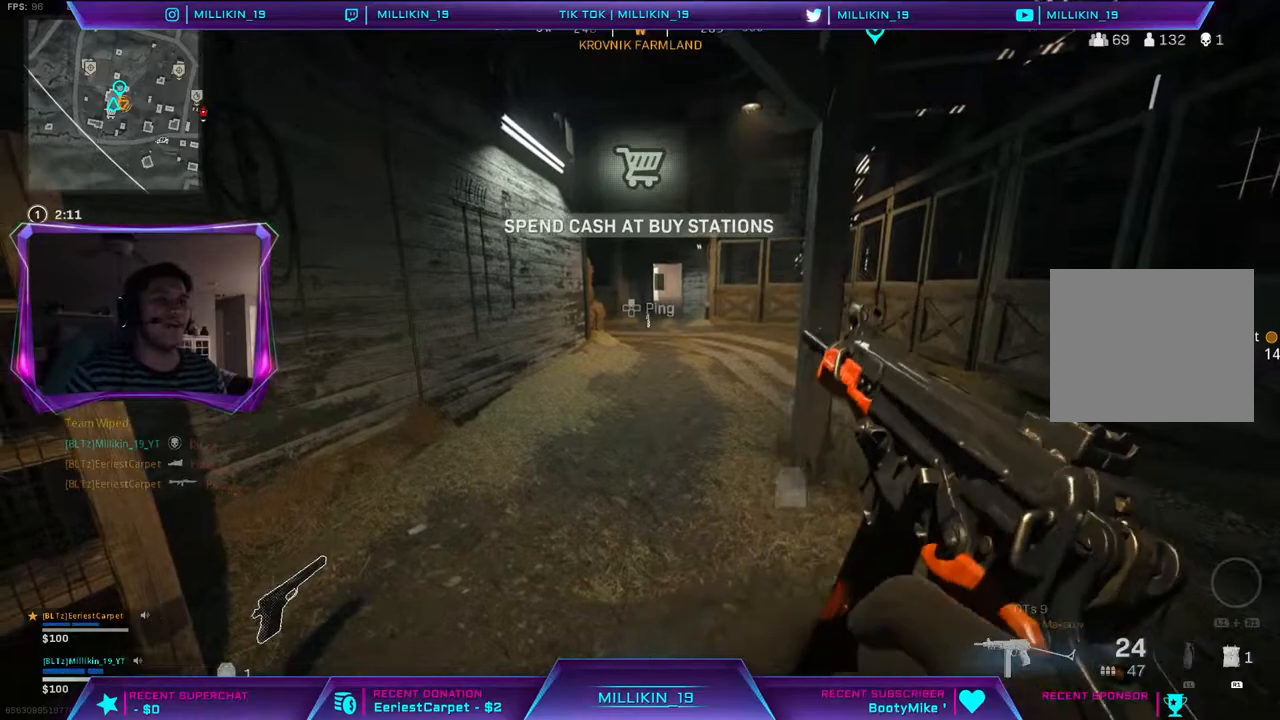
{"buttons": ["CROSS"], "left_stick": "center", "right_stick": "center", "events": []}
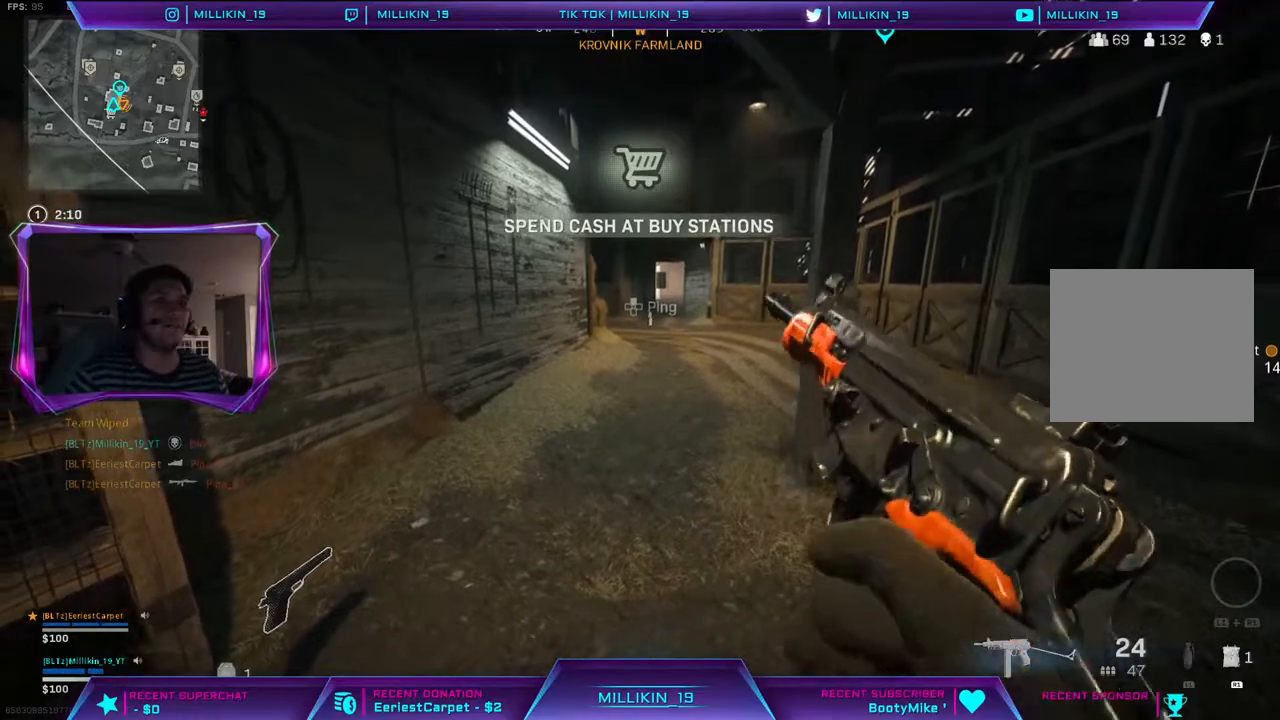
{"buttons": [], "left_stick": "center", "right_stick": "center", "events": [[83, "left_stick", "left"], [300, "CROSS", "up"], [400, "left_stick", "center"]]}
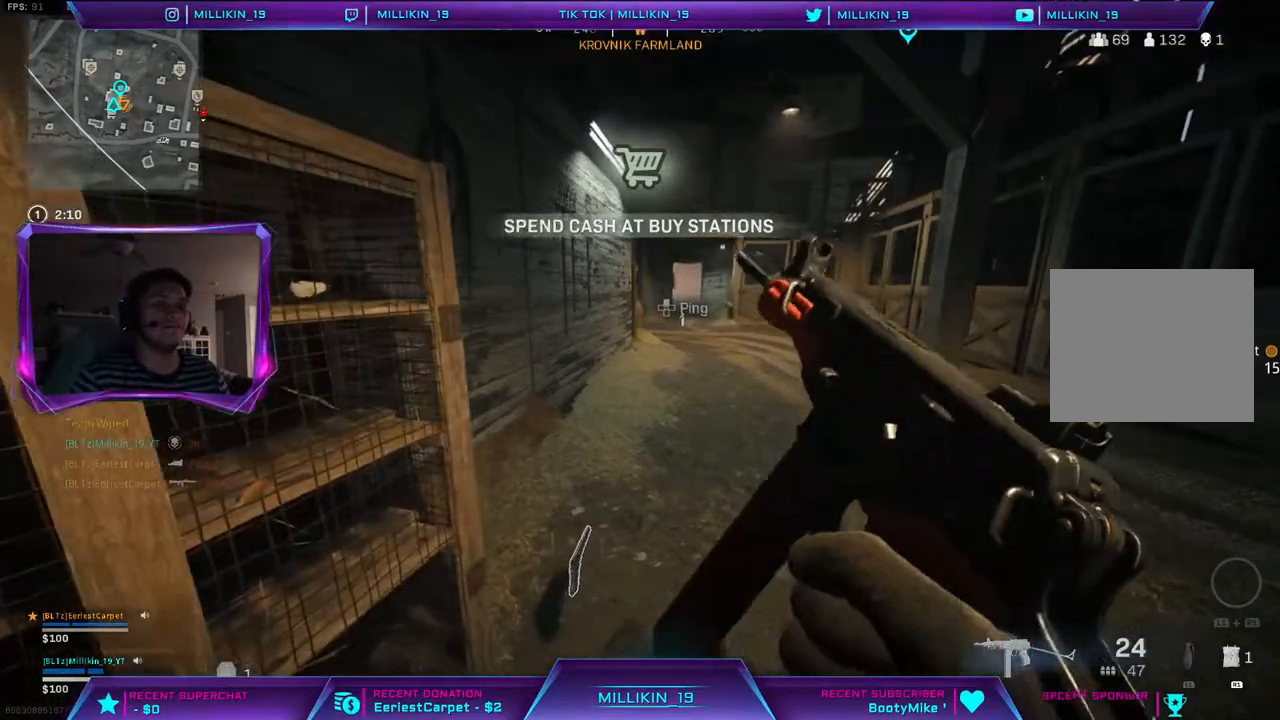
{"buttons": [], "left_stick": "down", "right_stick": "center", "events": [[300, "left_stick", "down-right"], [317, "right_stick", "right"], [417, "left_stick", "down"], [483, "right_stick", "center"]]}
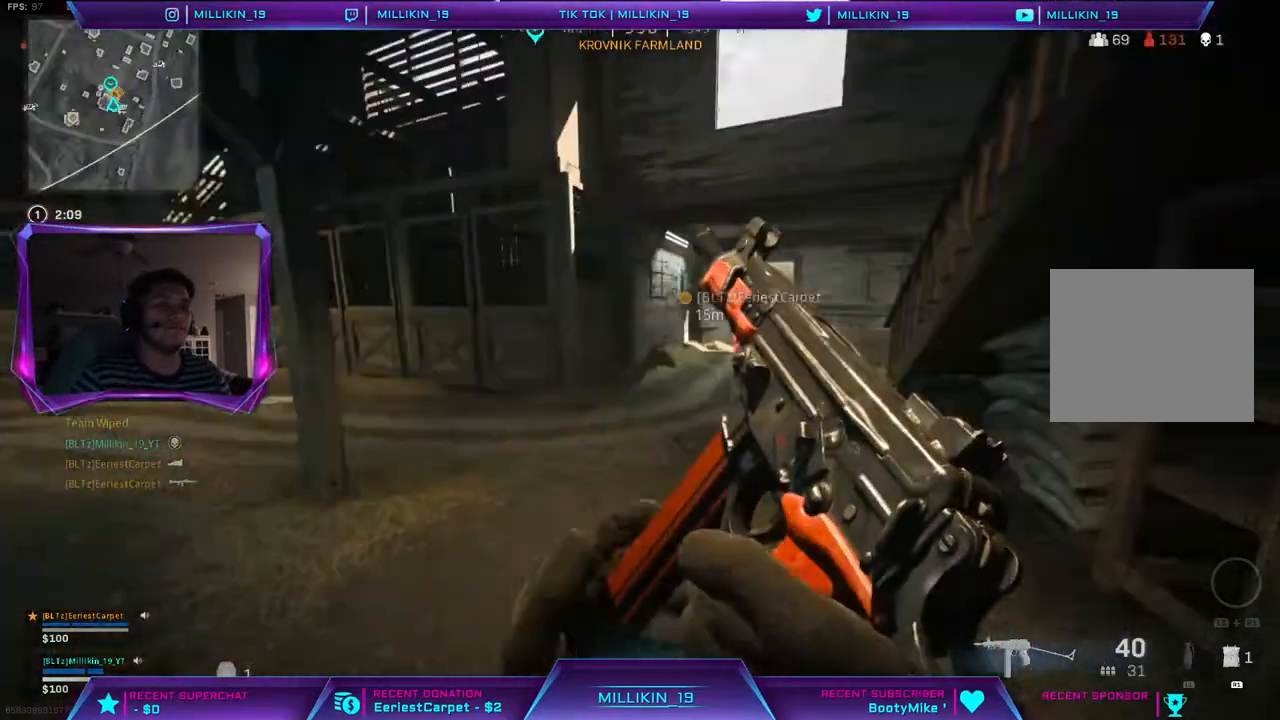
{"buttons": ["L3"], "left_stick": "up-right", "right_stick": "center", "events": [[67, "TRIANGLE", "down"], [83, "left_stick", "left"], [233, "left_stick", "up-right"], [433, "TRIANGLE", "up"], [450, "L3", "down"]]}
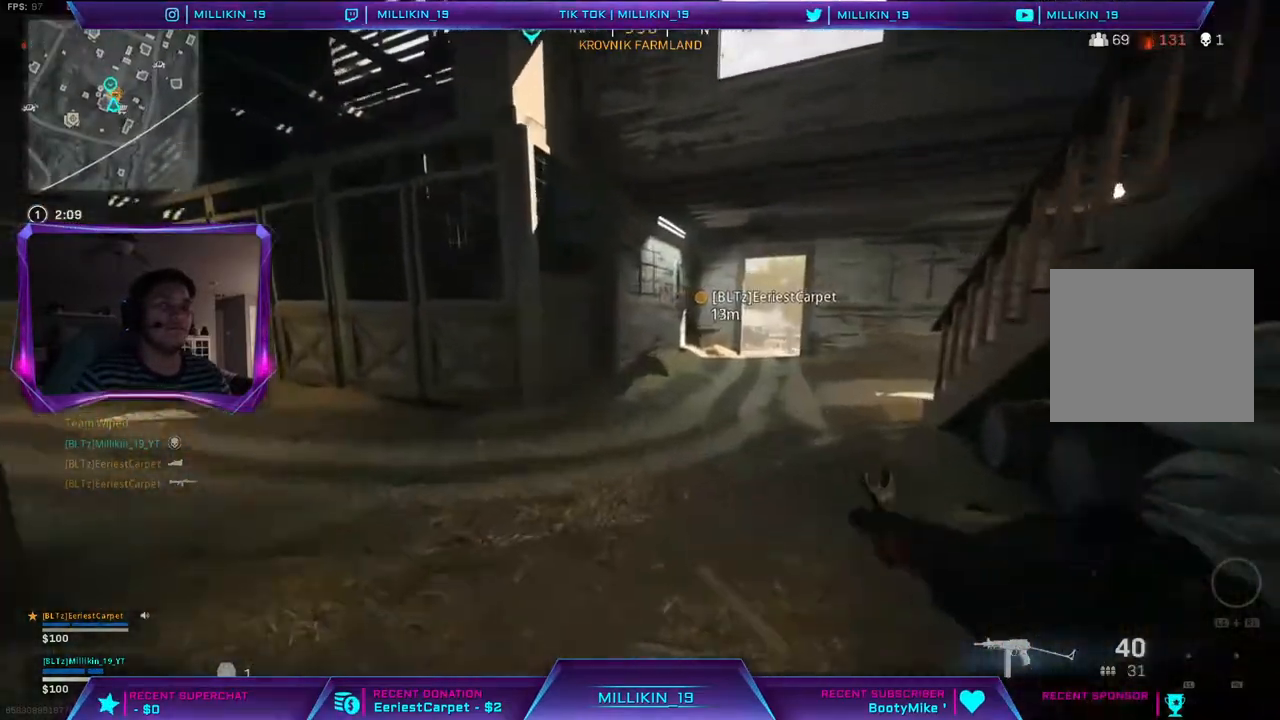
{"buttons": [], "left_stick": "up", "right_stick": "up-left", "events": [[150, "L3", "up"], [150, "left_stick", "up"], [167, "right_stick", "right"], [267, "right_stick", "center"], [483, "right_stick", "up-left"]]}
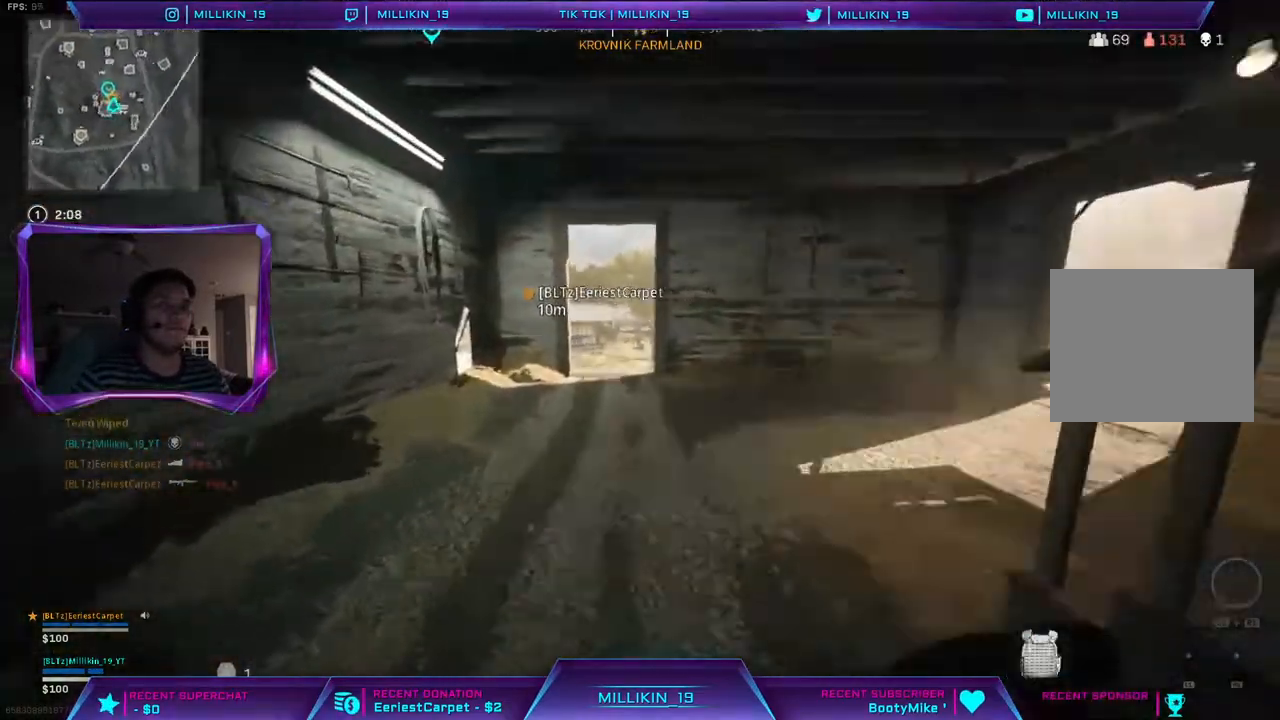
{"buttons": [], "left_stick": "down-right", "right_stick": "up-left", "events": [[50, "right_stick", "center"], [383, "left_stick", "right"], [400, "right_stick", "up-left"], [433, "left_stick", "down-right"]]}
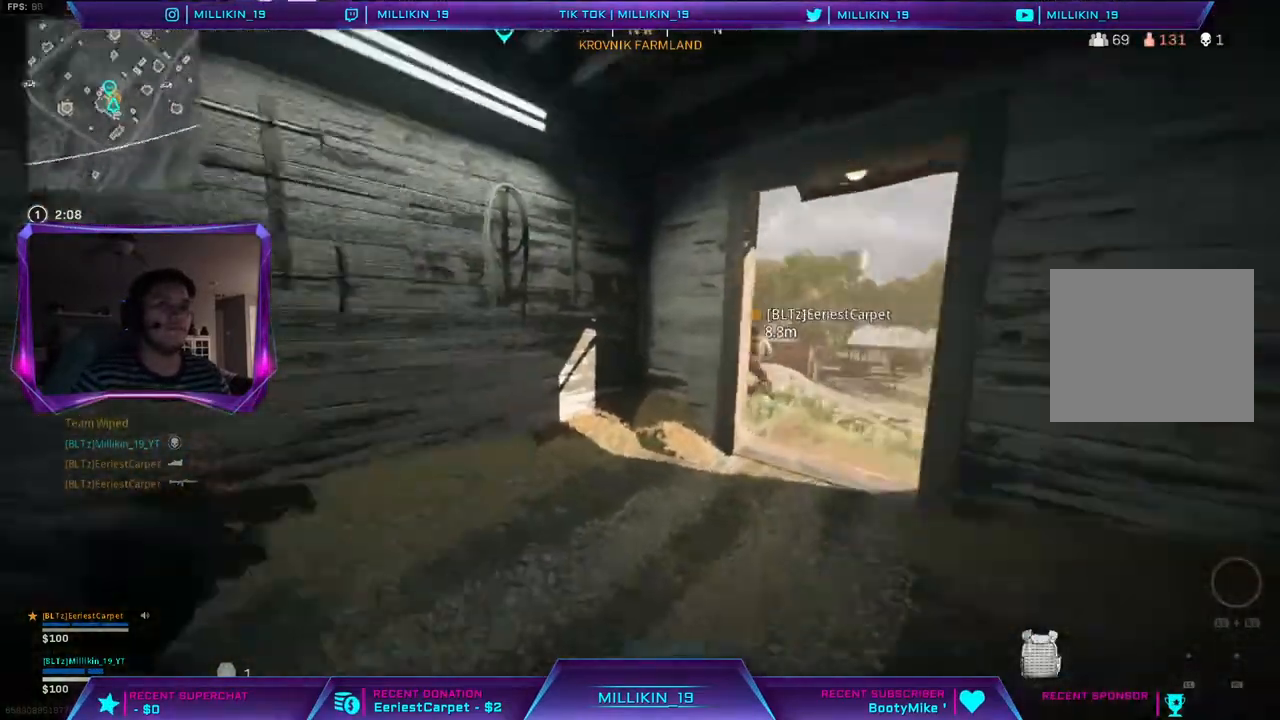
{"buttons": [], "left_stick": "up-left", "right_stick": "center", "events": [[17, "right_stick", "center"], [183, "right_stick", "left"], [317, "left_stick", "down-left"], [450, "left_stick", "up-left"], [450, "right_stick", "center"]]}
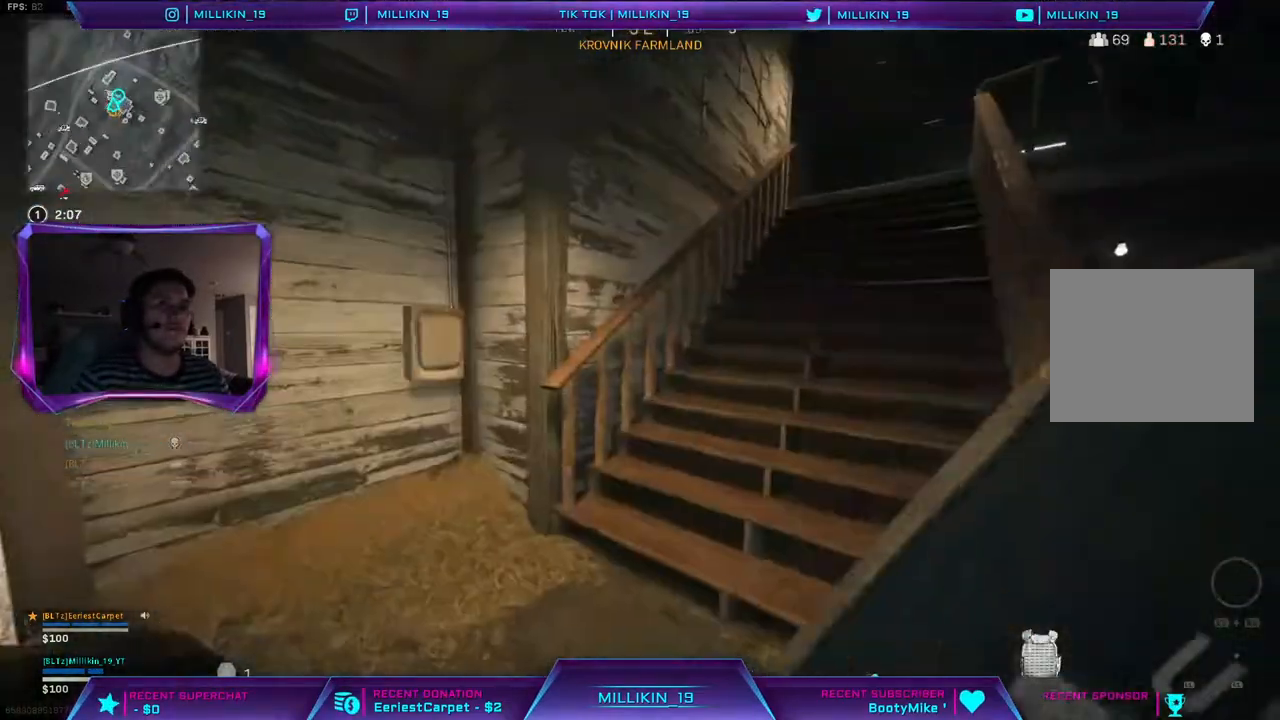
{"buttons": ["L3"], "left_stick": "up-left", "right_stick": "center", "events": [[83, "left_stick", "left"], [83, "right_stick", "up-left"], [233, "left_stick", "up-left"], [250, "right_stick", "center"], [450, "L3", "down"]]}
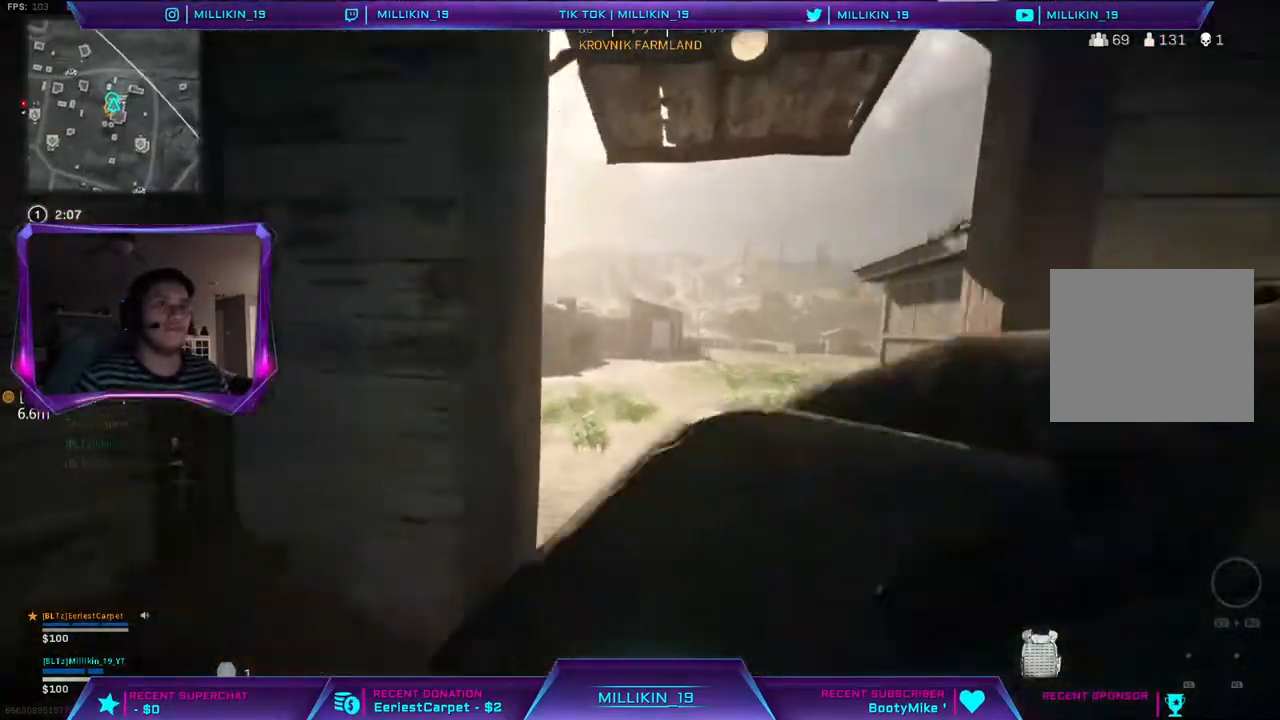
{"buttons": [], "left_stick": "up", "right_stick": "center", "events": [[100, "L3", "up"], [117, "left_stick", "up"], [133, "right_stick", "right"], [300, "right_stick", "center"]]}
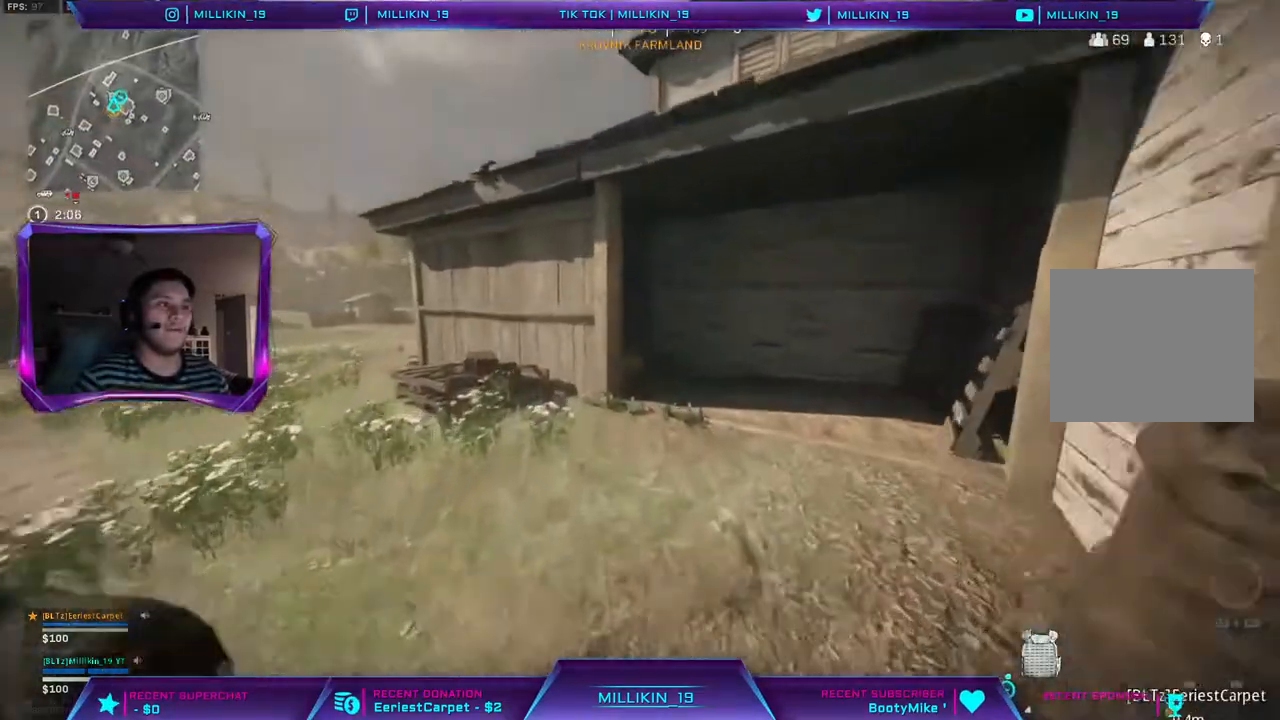
{"buttons": [], "left_stick": "down-right", "right_stick": "left", "events": [[150, "right_stick", "up-left"], [250, "left_stick", "up-right"], [267, "right_stick", "center"], [400, "right_stick", "up-left"], [450, "right_stick", "left"], [483, "left_stick", "down-right"]]}
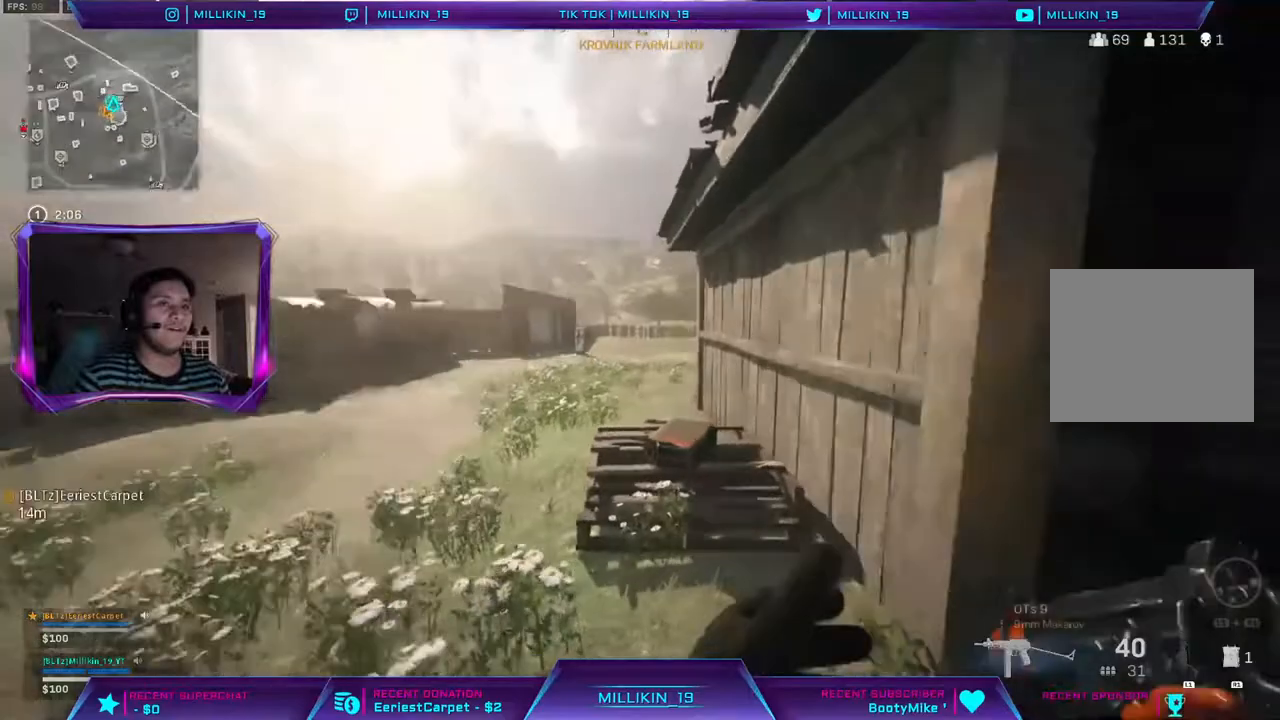
{"buttons": ["L3"], "left_stick": "up", "right_stick": "left", "events": [[150, "right_stick", "center"], [383, "left_stick", "up"], [433, "right_stick", "left"], [450, "L3", "down"]]}
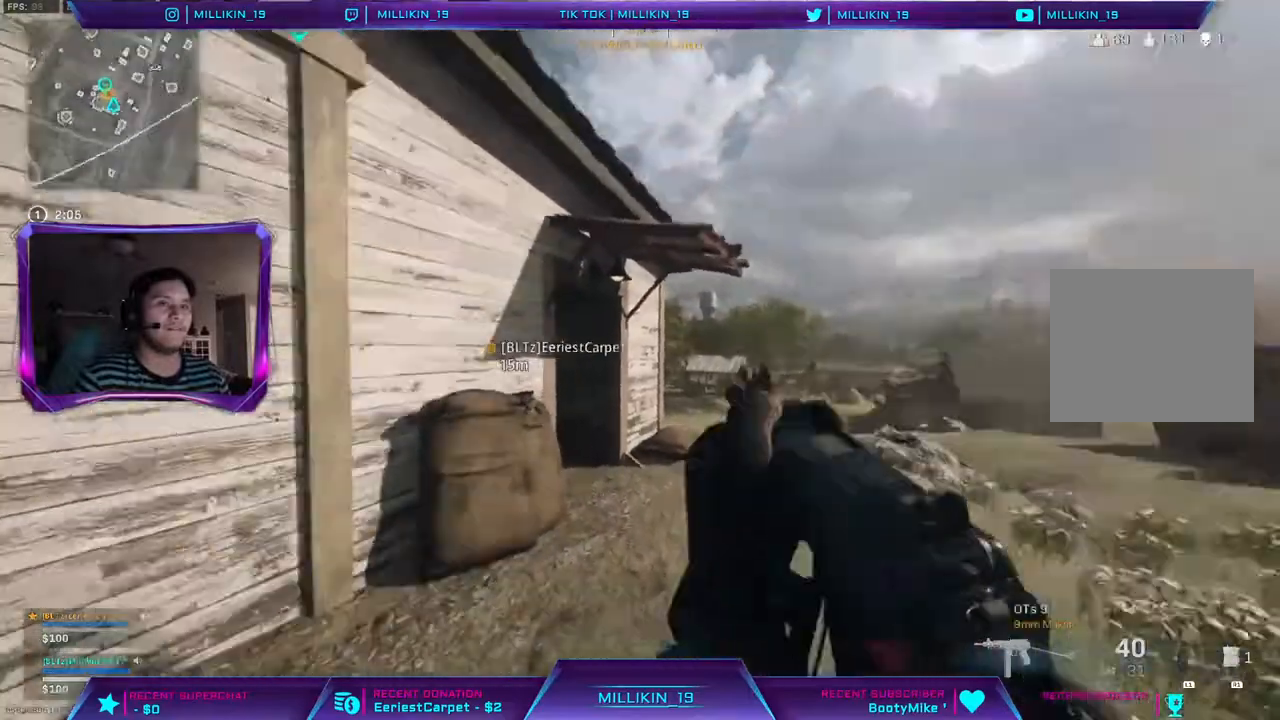
{"buttons": [], "left_stick": "up", "right_stick": "center", "events": [[67, "right_stick", "center"], [83, "L3", "up"]]}
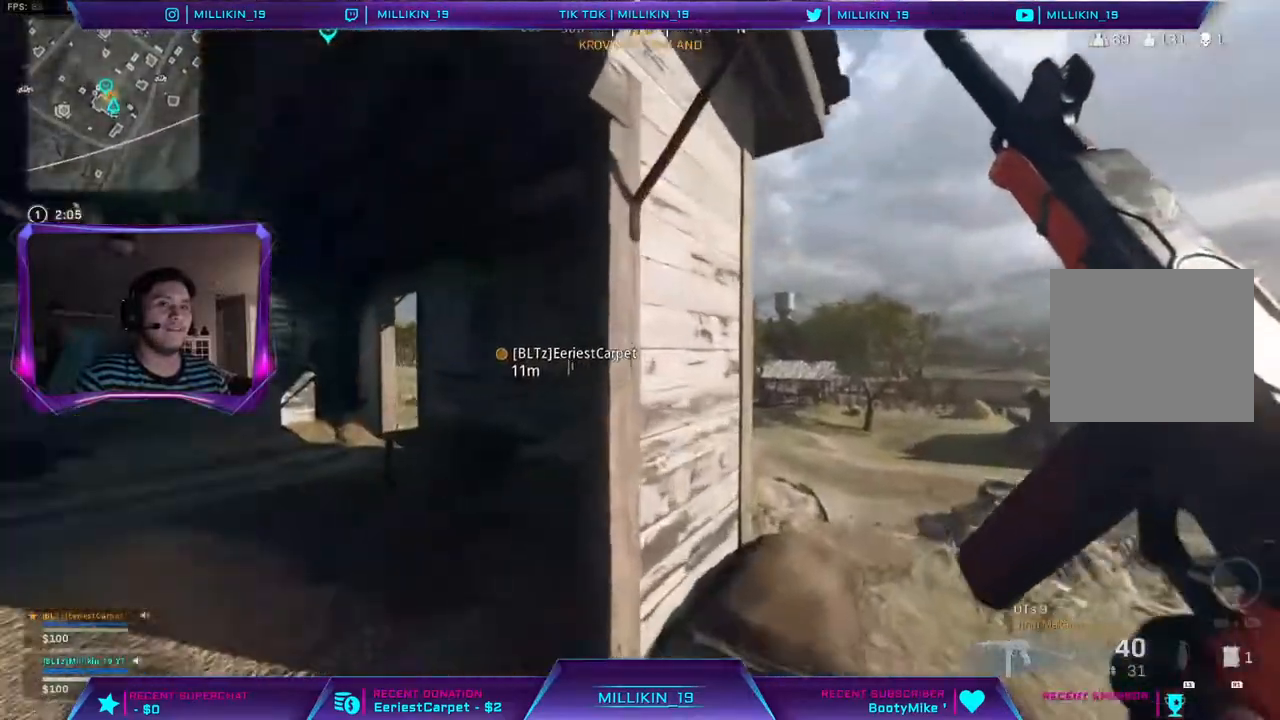
{"buttons": [], "left_stick": "up", "right_stick": "center", "events": [[17, "right_stick", "left"], [250, "right_stick", "center"], [400, "right_stick", "up-left"], [483, "right_stick", "center"]]}
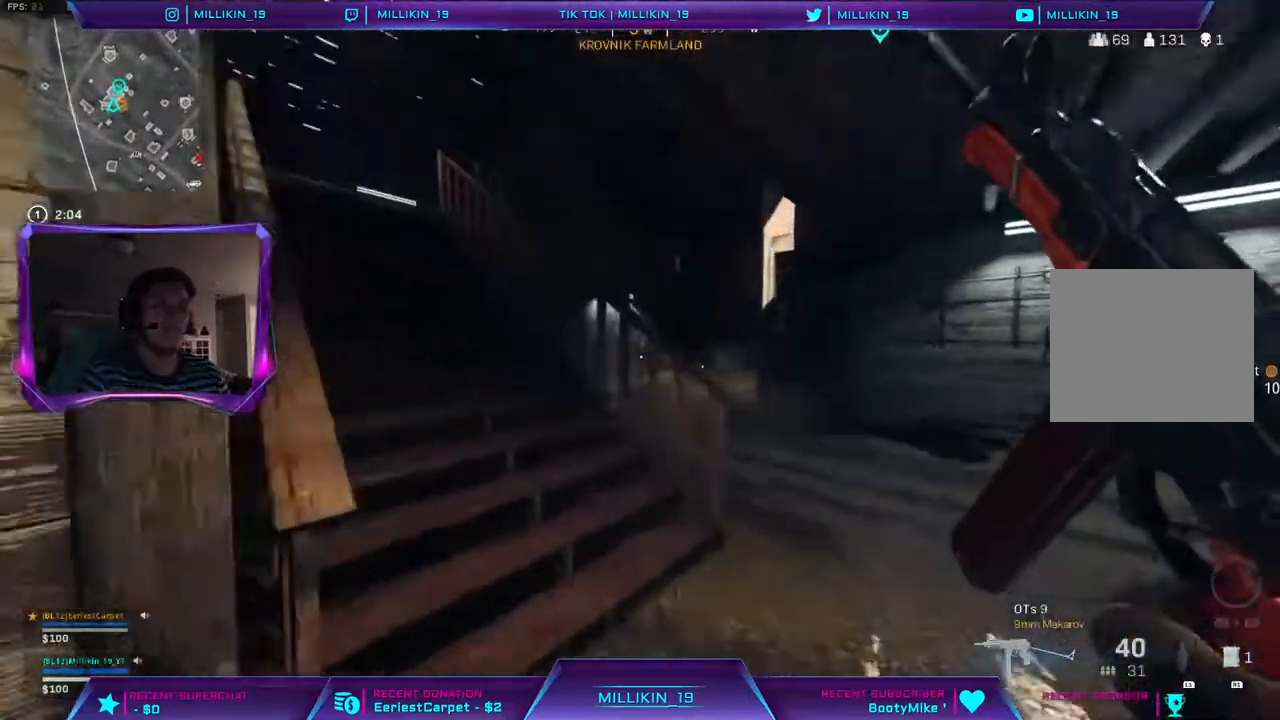
{"buttons": ["L3"], "left_stick": "up-left", "right_stick": "center", "events": [[217, "left_stick", "up-left"], [267, "right_stick", "up-left"], [367, "L3", "down"], [367, "right_stick", "center"]]}
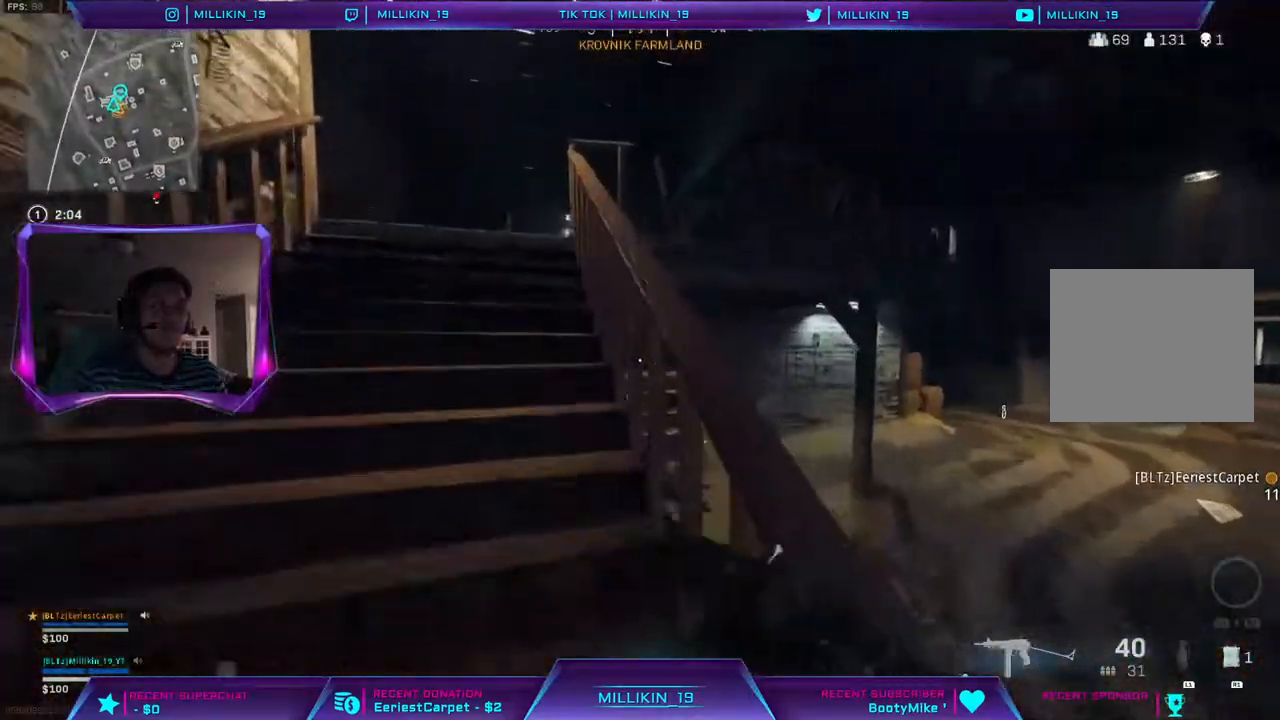
{"buttons": ["CIRCLE", "L3"], "left_stick": "up", "right_stick": "center", "events": [[17, "L3", "up"], [17, "left_stick", "up"], [267, "right_stick", "right"], [367, "right_stick", "center"], [383, "L3", "down"], [450, "CIRCLE", "down"]]}
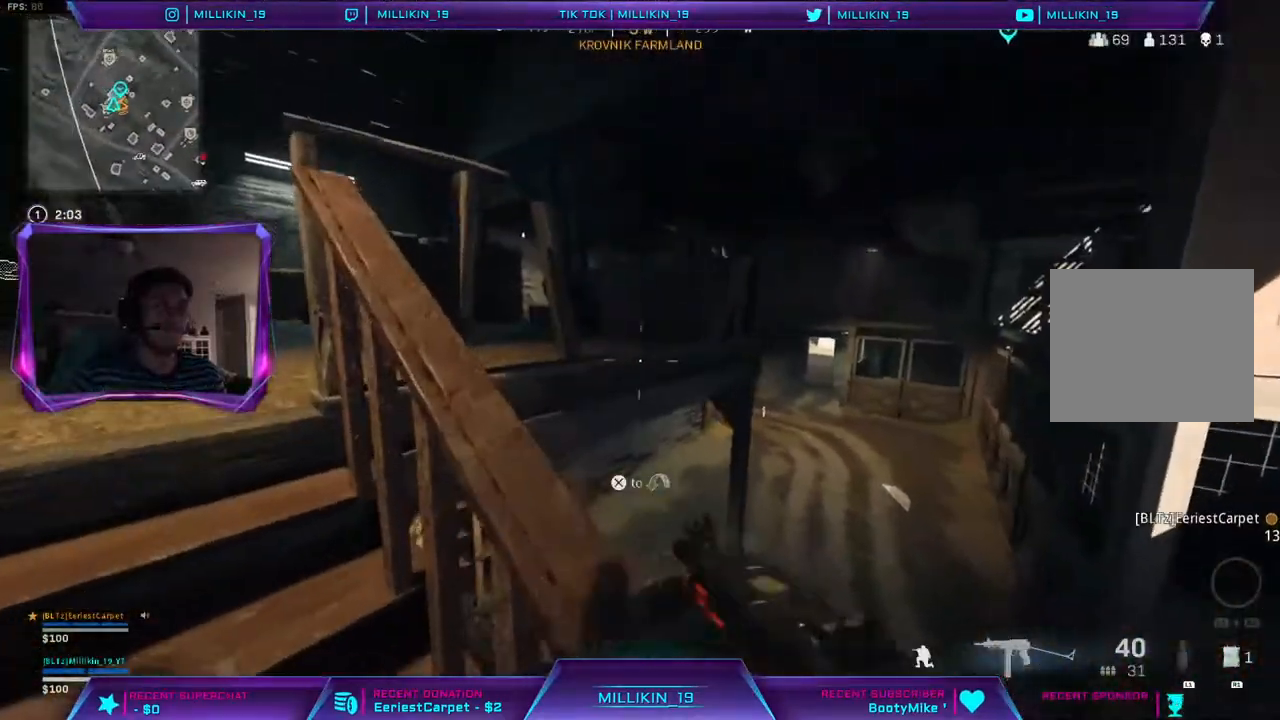
{"buttons": [], "left_stick": "up-right", "right_stick": "center", "events": [[17, "L3", "up"], [83, "CIRCLE", "up"], [200, "left_stick", "up-right"], [367, "right_stick", "up-right"], [417, "right_stick", "center"]]}
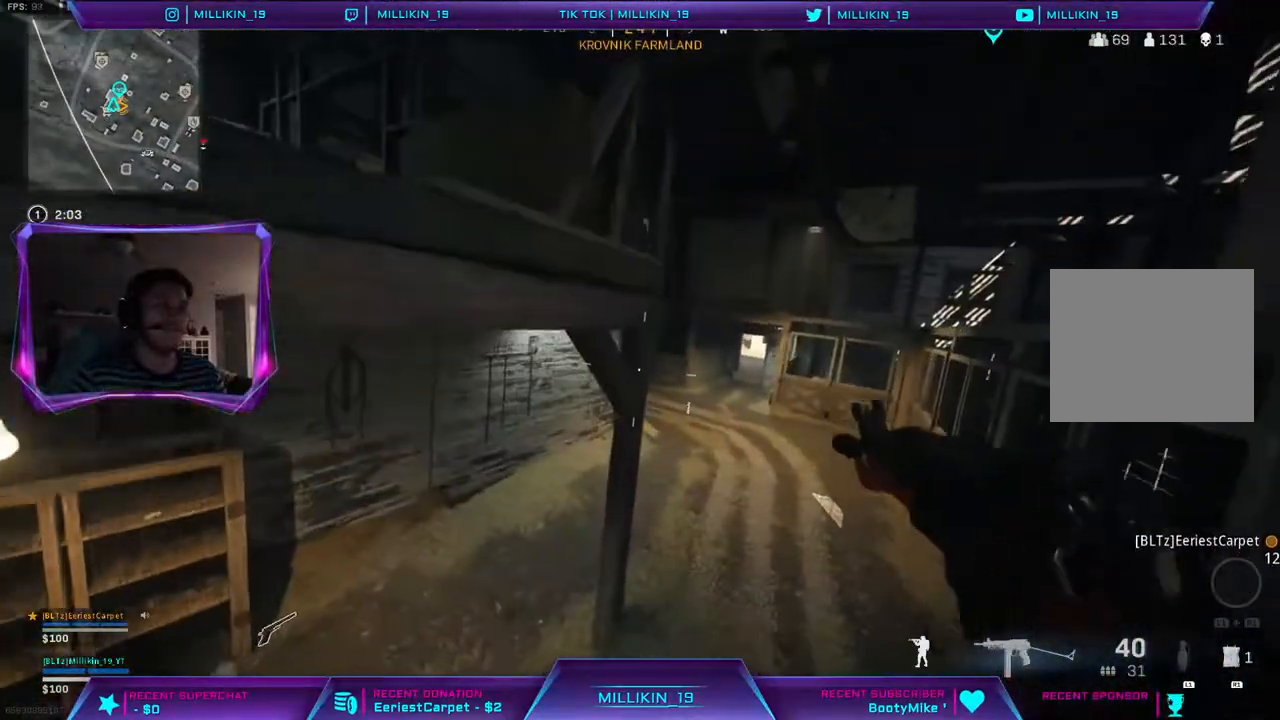
{"buttons": ["L3"], "left_stick": "up", "right_stick": "up-right", "events": [[200, "L3", "down"], [267, "right_stick", "up-right"], [283, "L3", "up"], [367, "L3", "down"], [417, "left_stick", "up"]]}
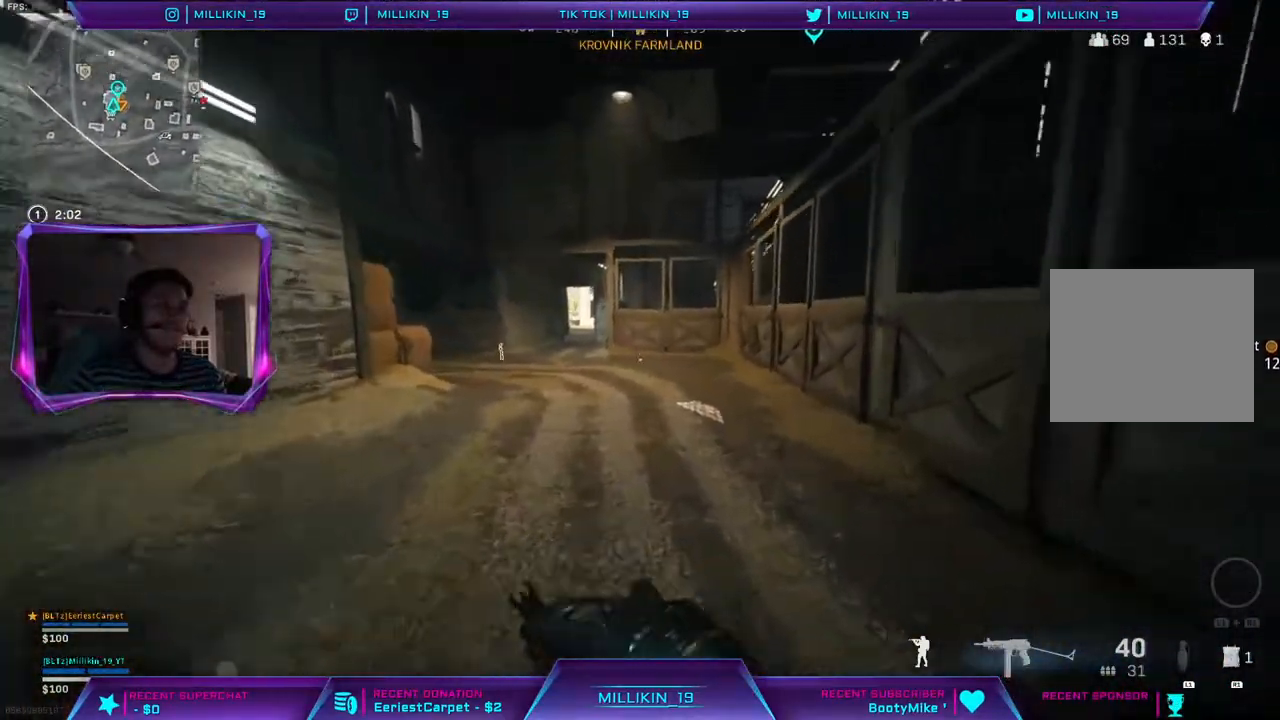
{"buttons": ["L2"], "left_stick": "up", "right_stick": "down", "events": [[33, "right_stick", "up-left"], [100, "L3", "up"], [183, "L2", "down"], [200, "CIRCLE", "down"], [200, "right_stick", "down"], [467, "CIRCLE", "up"]]}
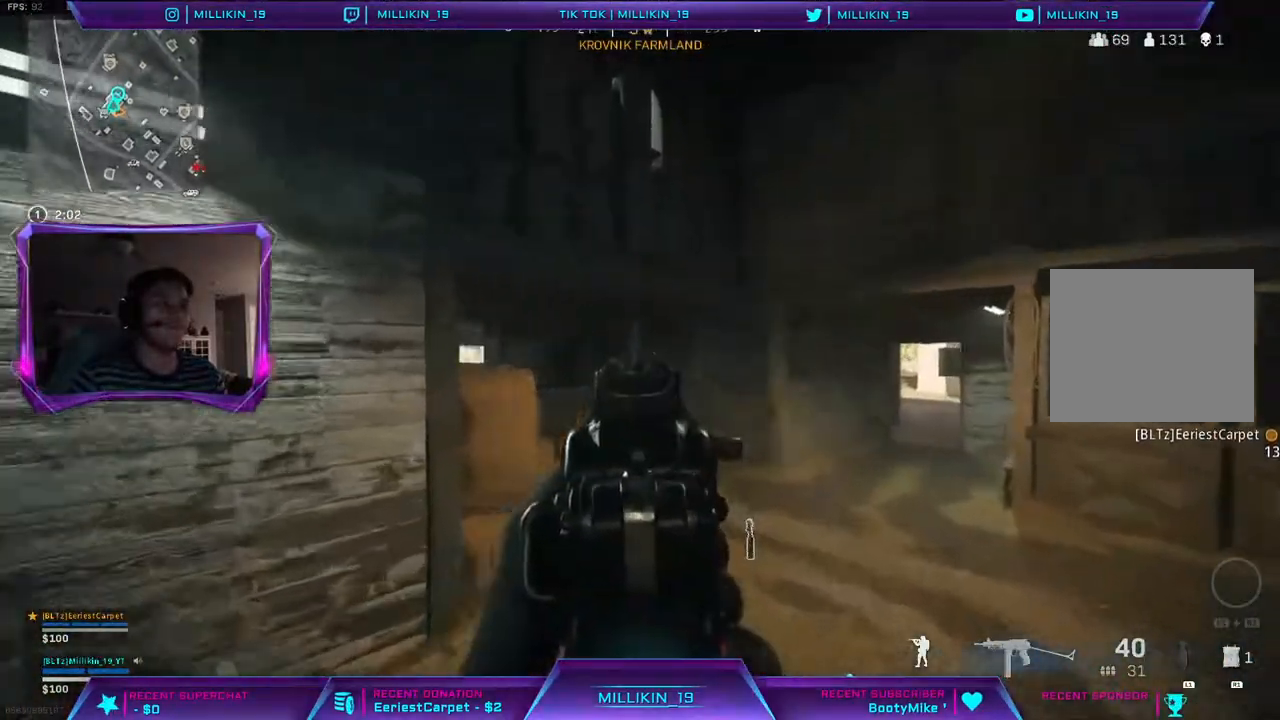
{"buttons": ["CIRCLE"], "left_stick": "up", "right_stick": "center"}
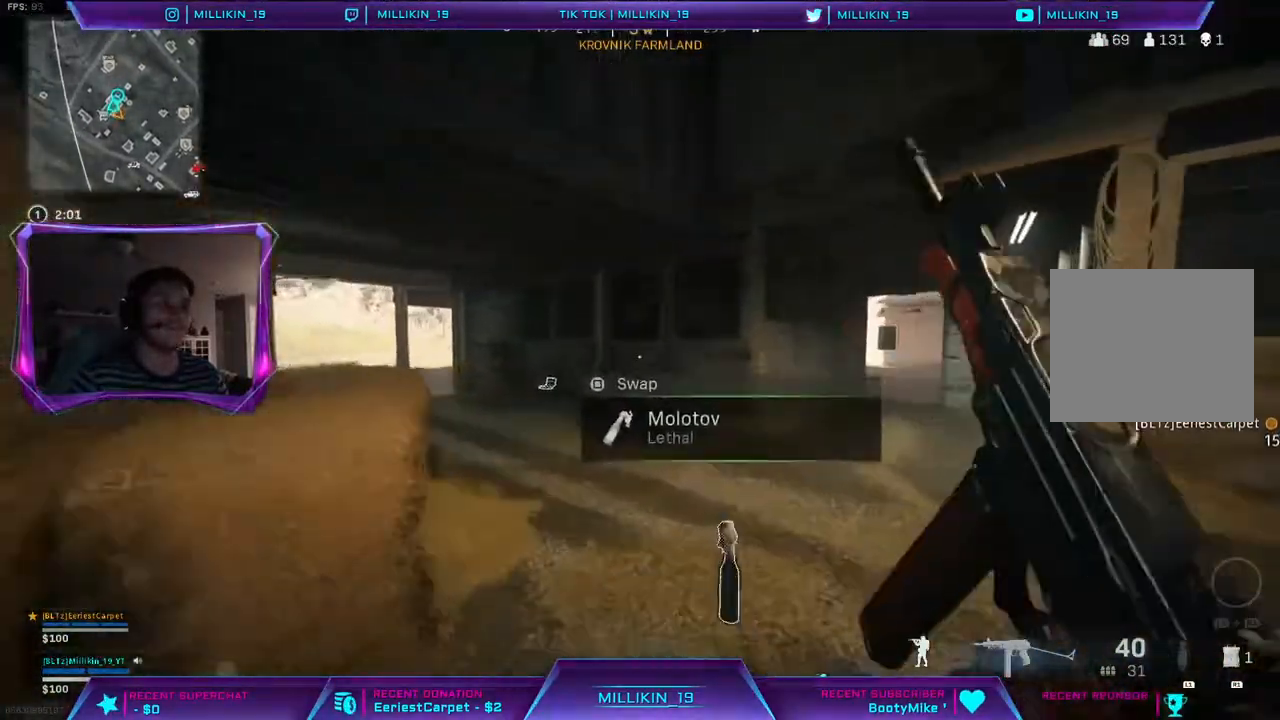
{"buttons": [], "left_stick": "up", "right_stick": "center", "events": [[117, "CIRCLE", "up"], [133, "right_stick", "up-left"], [233, "right_stick", "center"]]}
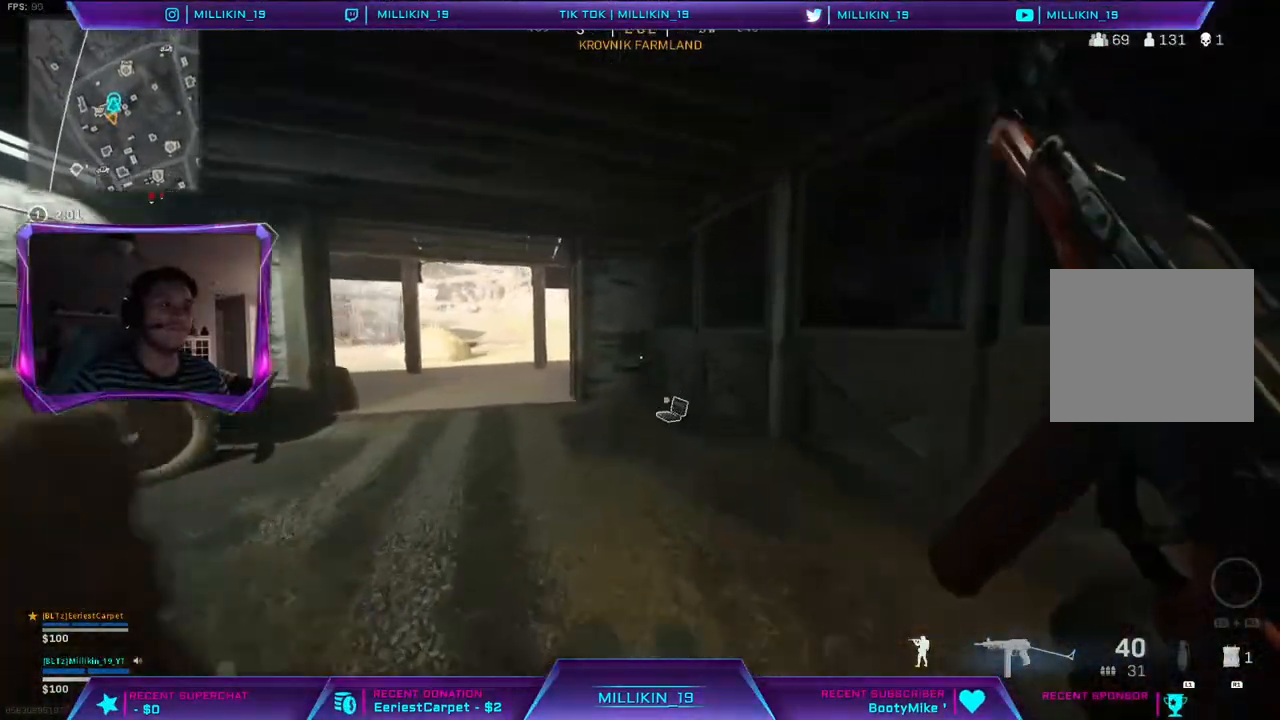
{"buttons": [], "left_stick": "up", "right_stick": "center", "events": [[167, "right_stick", "up-left"], [267, "right_stick", "center"]]}
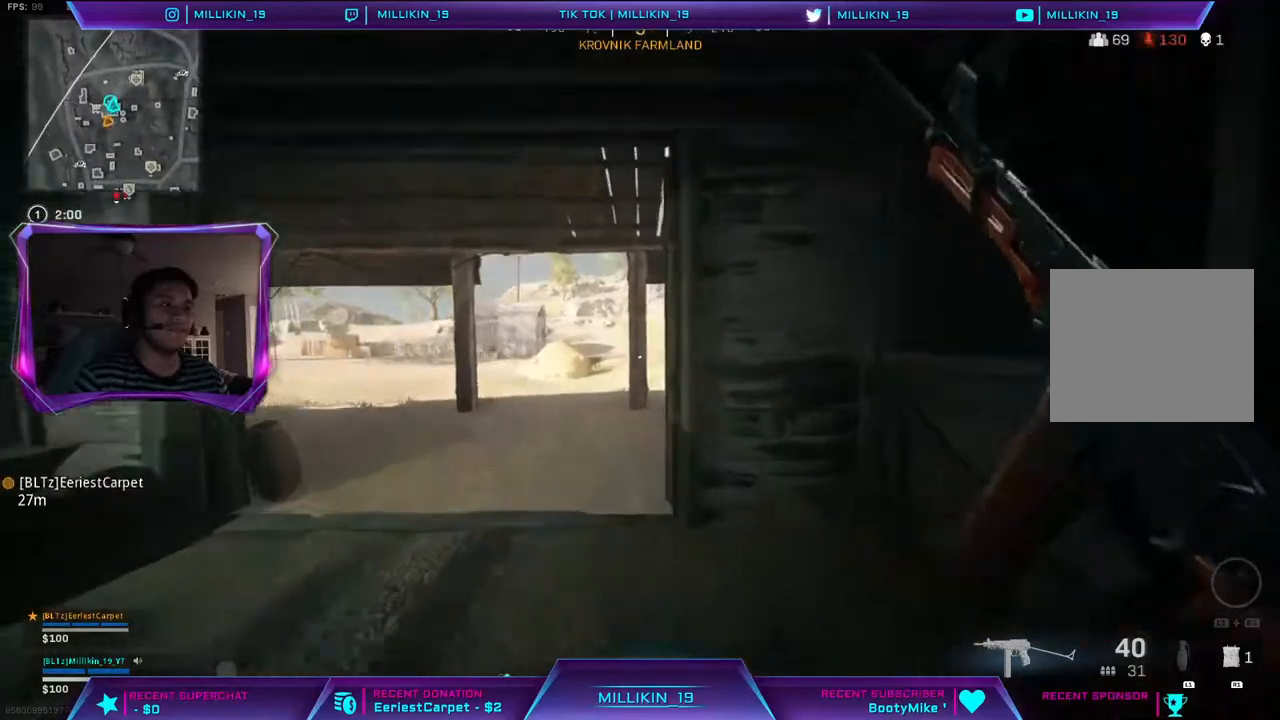
{"buttons": [], "left_stick": "up", "right_stick": "right", "events": [[383, "right_stick", "right"]]}
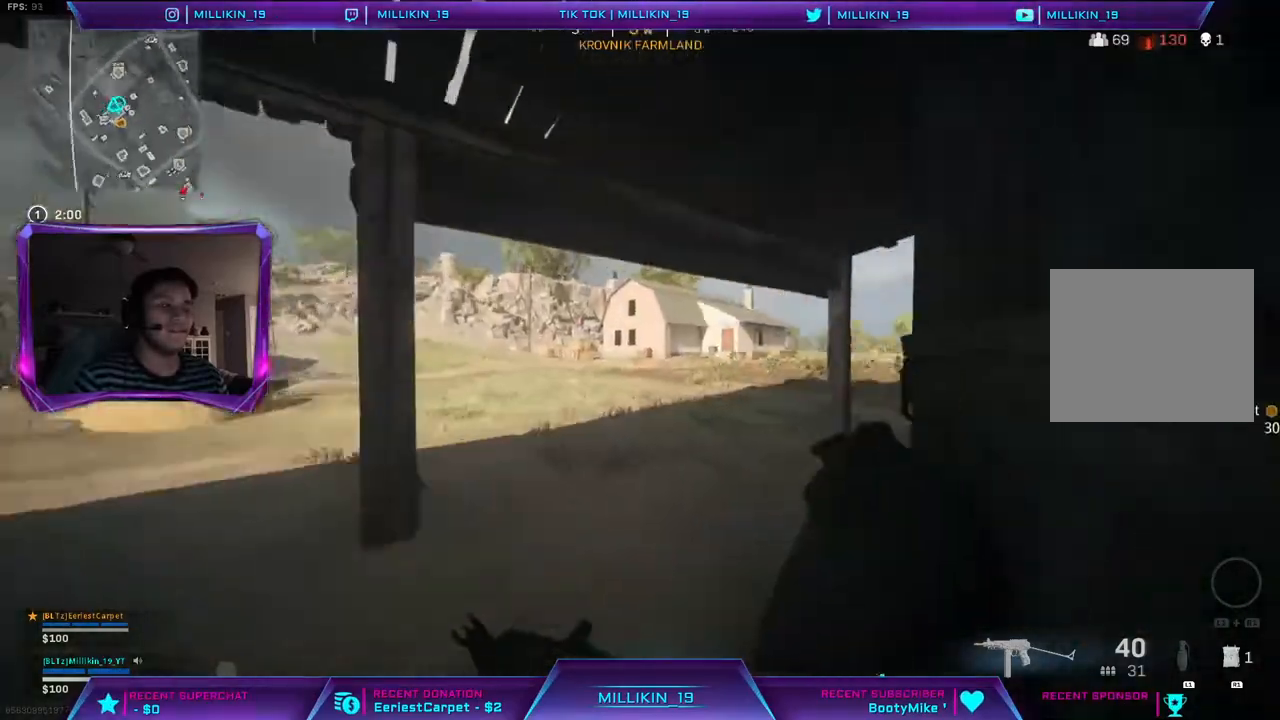
{"buttons": [], "left_stick": "up", "right_stick": "center", "events": [[33, "right_stick", "up-right"], [200, "right_stick", "right"], [317, "right_stick", "center"]]}
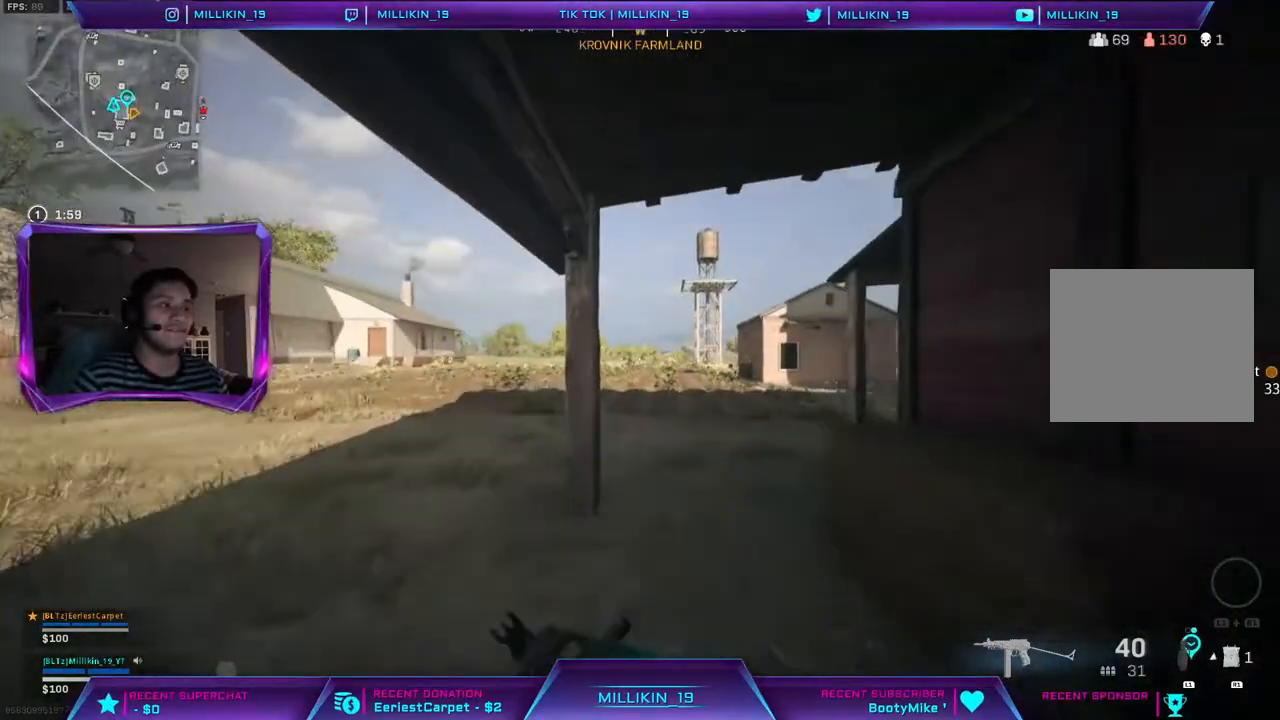
{"buttons": [], "left_stick": "up-right", "right_stick": "up-right", "events": [[33, "left_stick", "up-right"], [467, "right_stick", "up-right"]]}
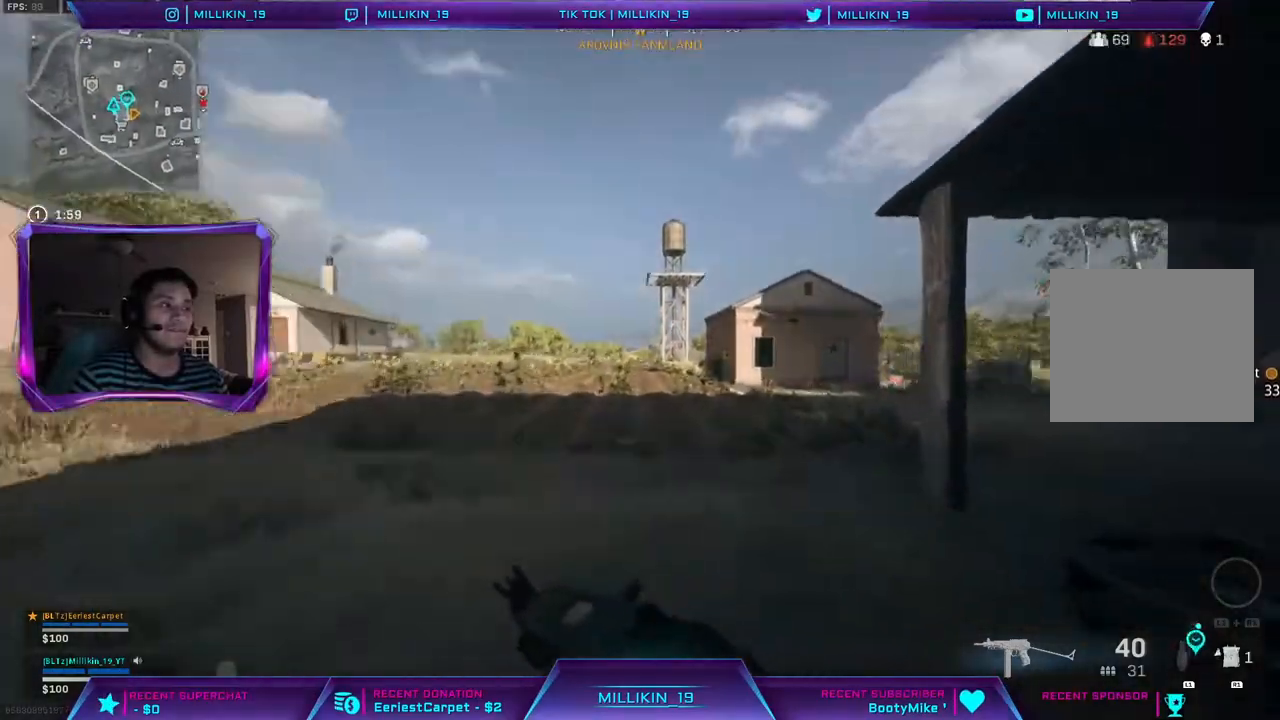
{"buttons": ["R3"], "left_stick": "up-right", "right_stick": "center", "events": [[217, "R3", "down"], [217, "right_stick", "center"], [283, "R3", "up"], [400, "R3", "down"], [450, "R3", "up"], [500, "R3", "down"]]}
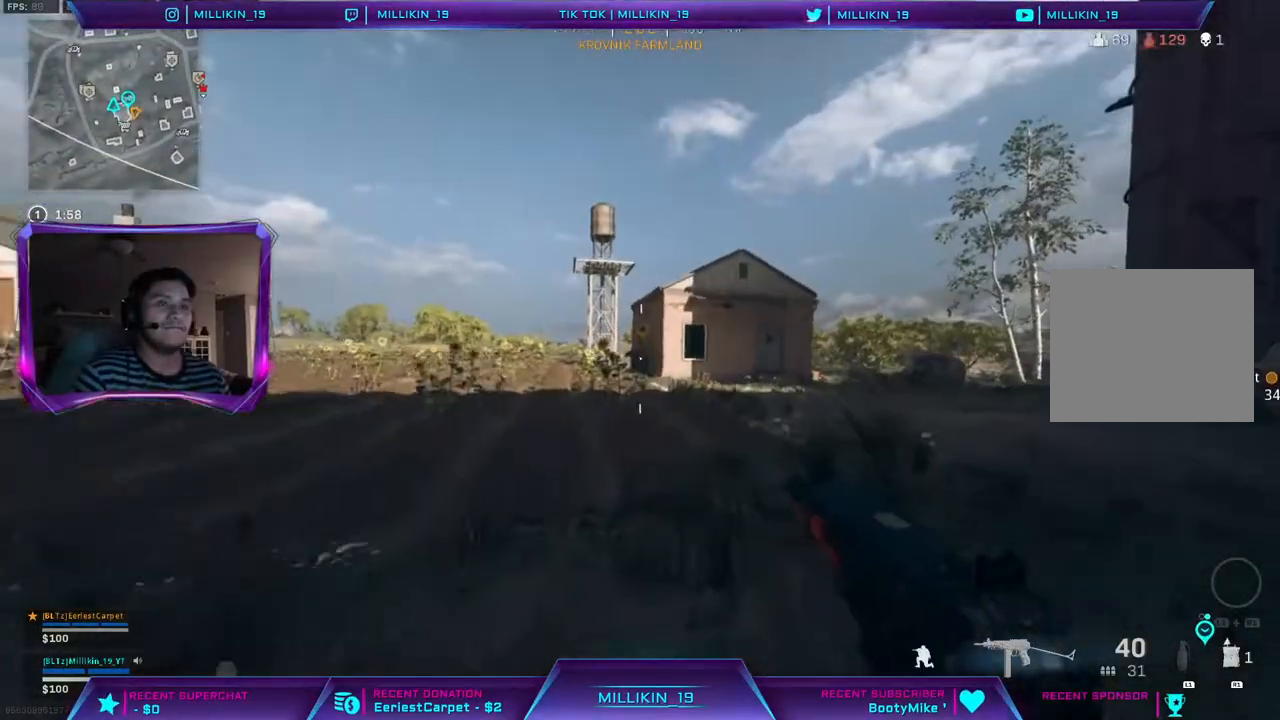
{"buttons": ["L3"], "left_stick": "up-right", "right_stick": "center", "events": [[50, "R3", "up"], [133, "R3", "down"], [233, "R3", "up"], [267, "L3", "down"]]}